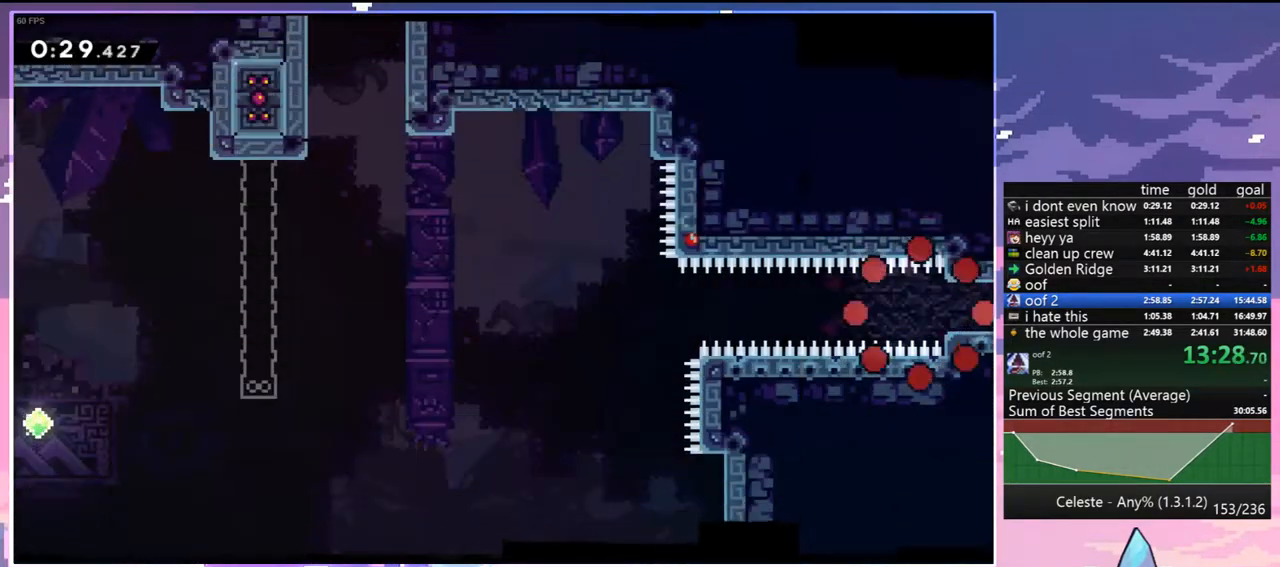
Gameplay with keyboard; each line is a JSON object with the keys held at the frame after it. "events" lists presses ("down") and releases ("up") of "dash", "down", "grab", "jump", "jump2", "left", "menu", "right", "skip" and "up" between this image and that frame as [ms after this image, input, new state], when the widget could be followed in between. No other keys are recorded. Mouse input is not recorded. Key names are as the overlay labels them; some are game actions (e.g. jump) rather than physical keys.
{"keys": ["right"], "events": [[200, "down", "up"], [350, "dash", "down"], [483, "dash", "up"]]}
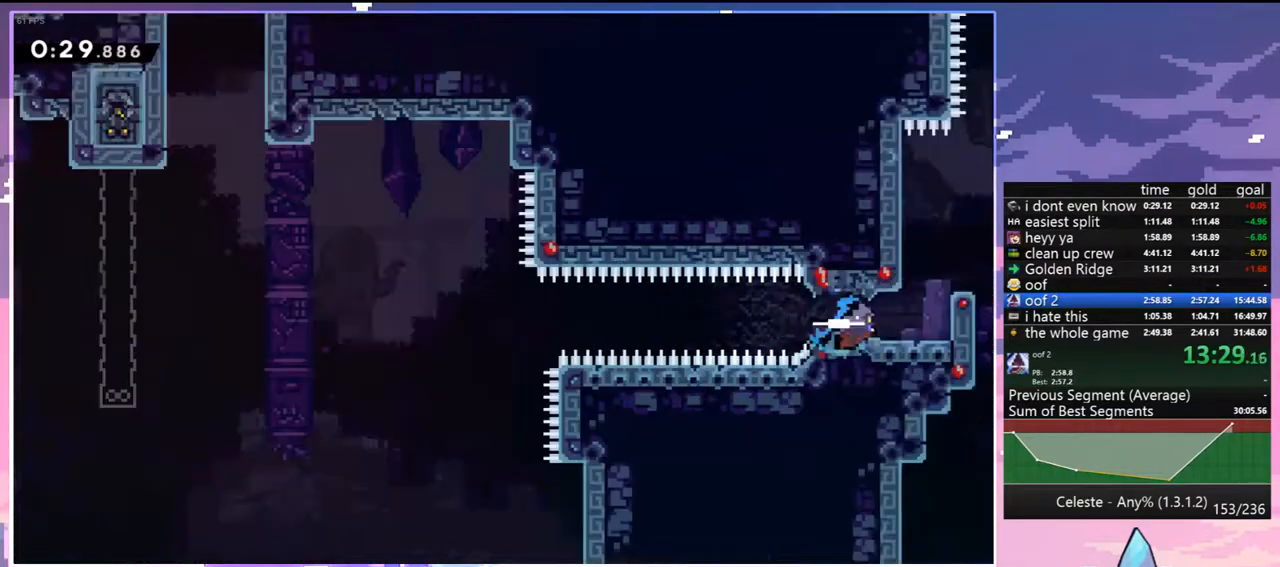
{"keys": ["right"], "events": []}
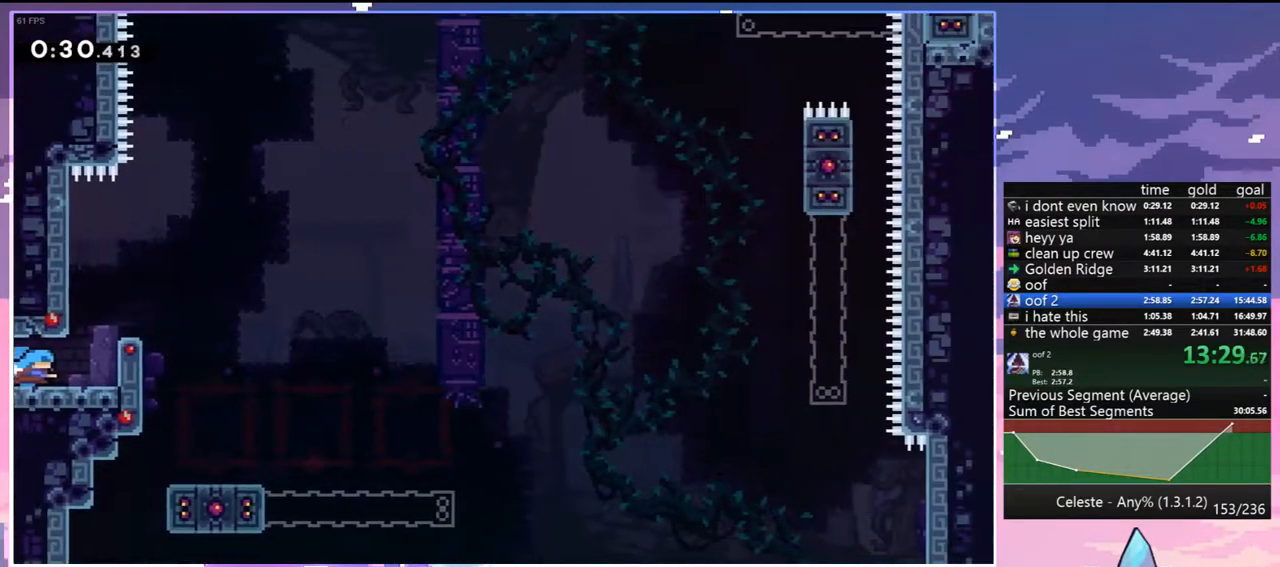
{"keys": ["jump", "right"], "events": [[183, "jump", "down"], [183, "right", "up"], [467, "right", "down"]]}
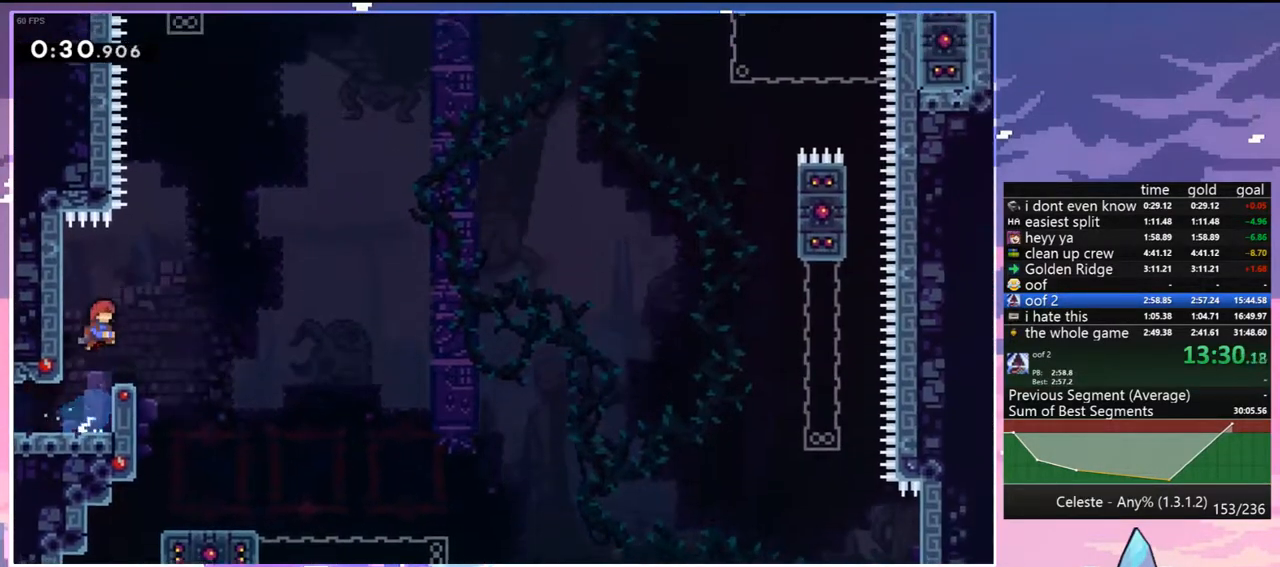
{"keys": ["left", "right"], "events": [[17, "jump", "up"], [67, "right", "up"], [200, "jump", "down"], [200, "left", "down"], [433, "jump", "up"], [483, "right", "down"]]}
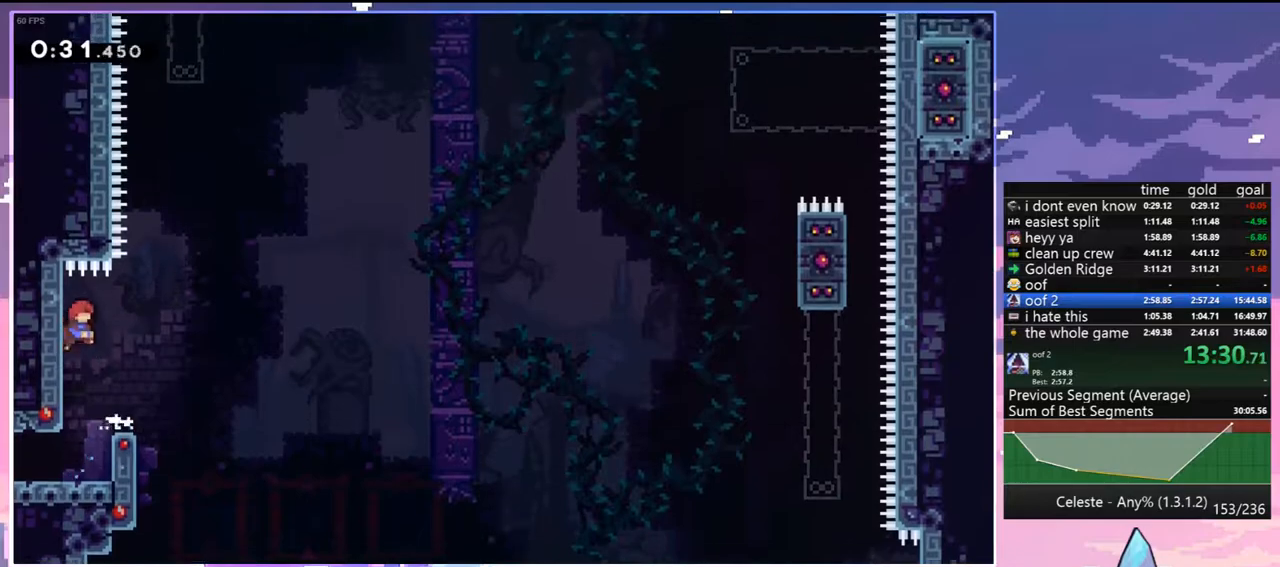
{"keys": ["dash", "grab", "up"], "events": [[33, "jump", "down"], [33, "left", "up"], [83, "up", "down"], [133, "right", "up"], [317, "dash", "down"], [450, "jump", "up"], [500, "grab", "down"]]}
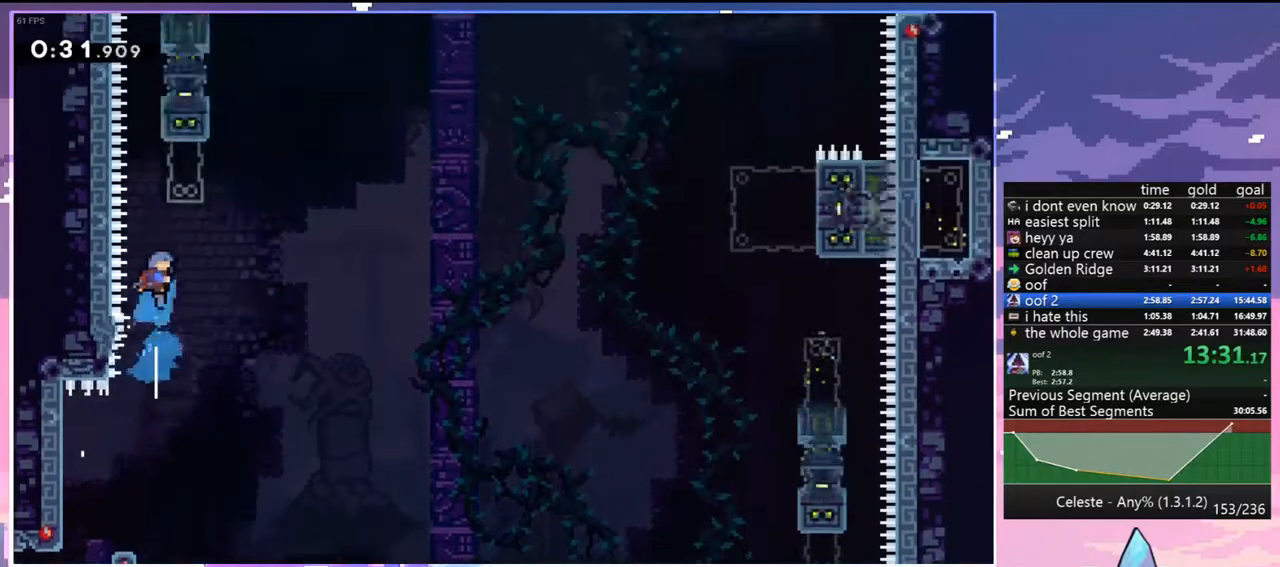
{"keys": ["grab", "up"], "events": [[183, "right", "down"], [233, "dash", "up"], [233, "jump", "down"], [383, "right", "up"], [467, "jump", "up"]]}
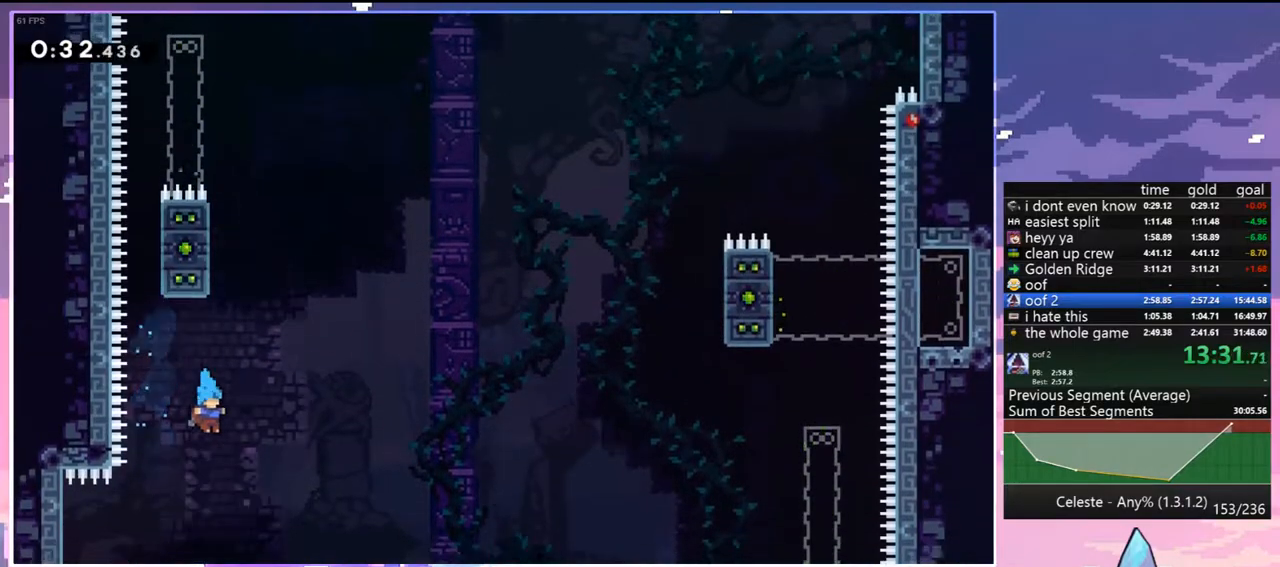
{"keys": ["skip"], "events": [[17, "left", "down"], [67, "grab", "up"], [250, "menu", "down"], [250, "up", "up"], [300, "left", "up"], [300, "skip", "down"], [350, "menu", "up"], [400, "skip", "up"], [433, "skip", "down"]]}
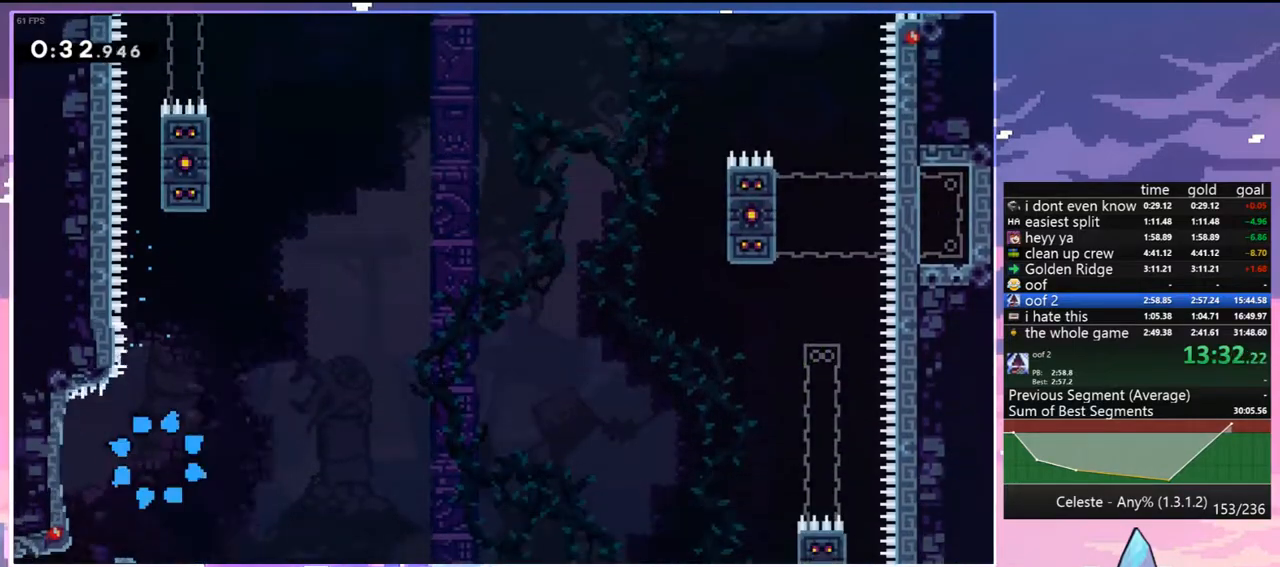
{"keys": ["right"], "events": [[33, "skip", "up"], [83, "skip", "down"], [167, "skip", "up"], [217, "right", "down"]]}
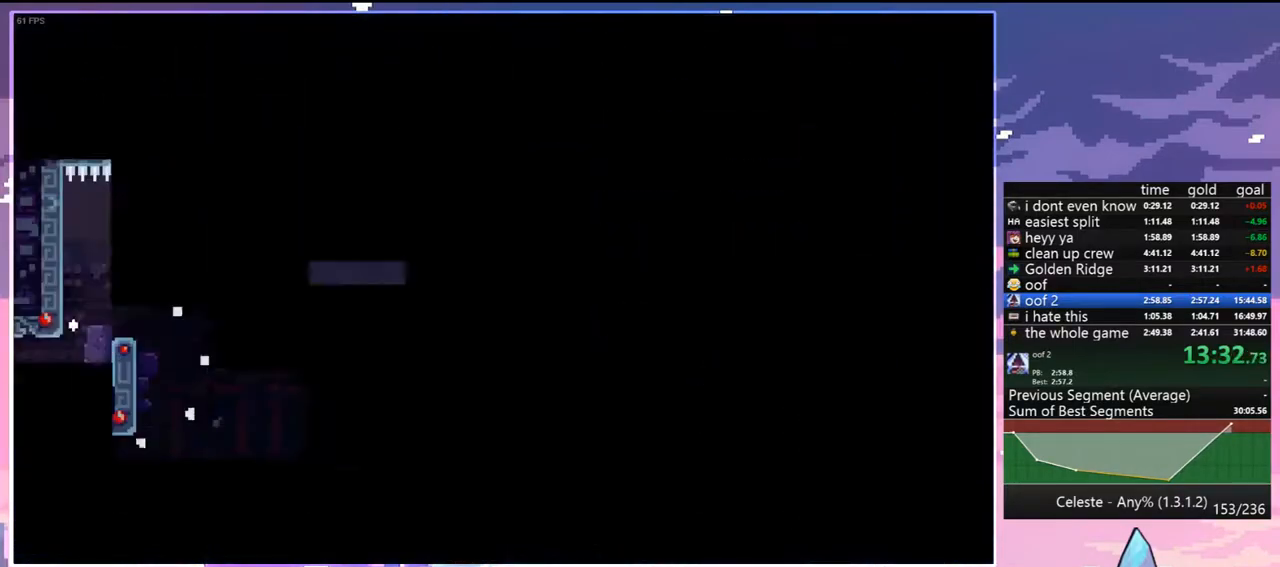
{"keys": [], "events": [[183, "right", "up"]]}
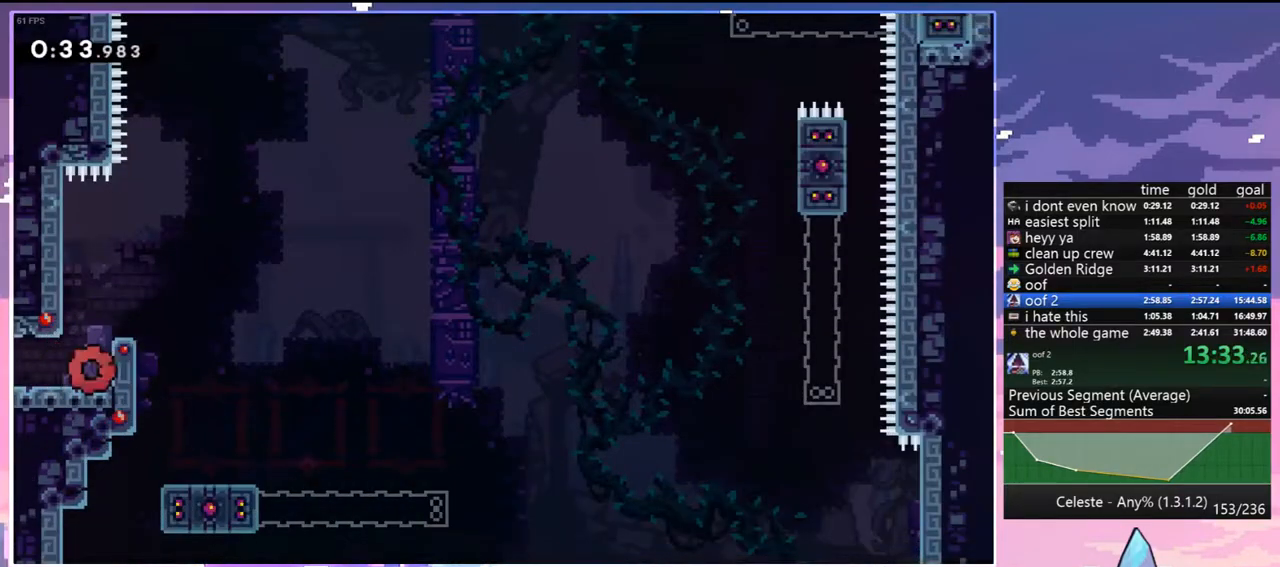
{"keys": [], "events": [[117, "jump", "down"], [117, "right", "down"], [300, "jump", "up"], [300, "right", "up"]]}
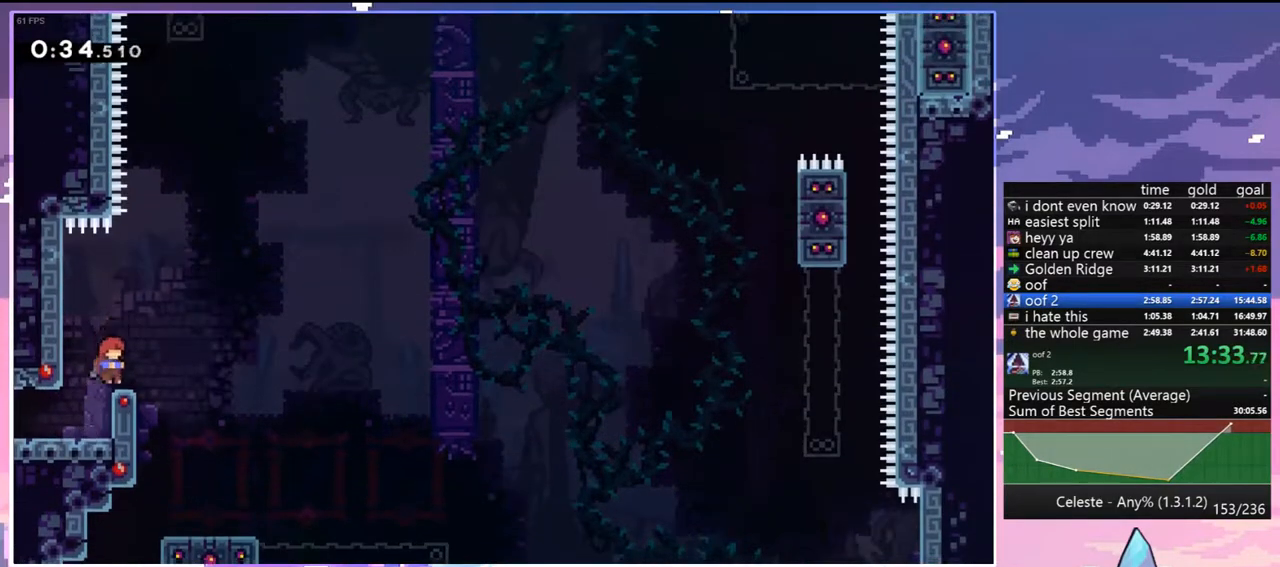
{"keys": ["jump", "up"], "events": [[33, "jump", "down"], [33, "left", "down"], [267, "jump", "up"], [317, "jump", "down"], [317, "right", "down"], [367, "left", "up"], [400, "right", "up"], [400, "up", "down"]]}
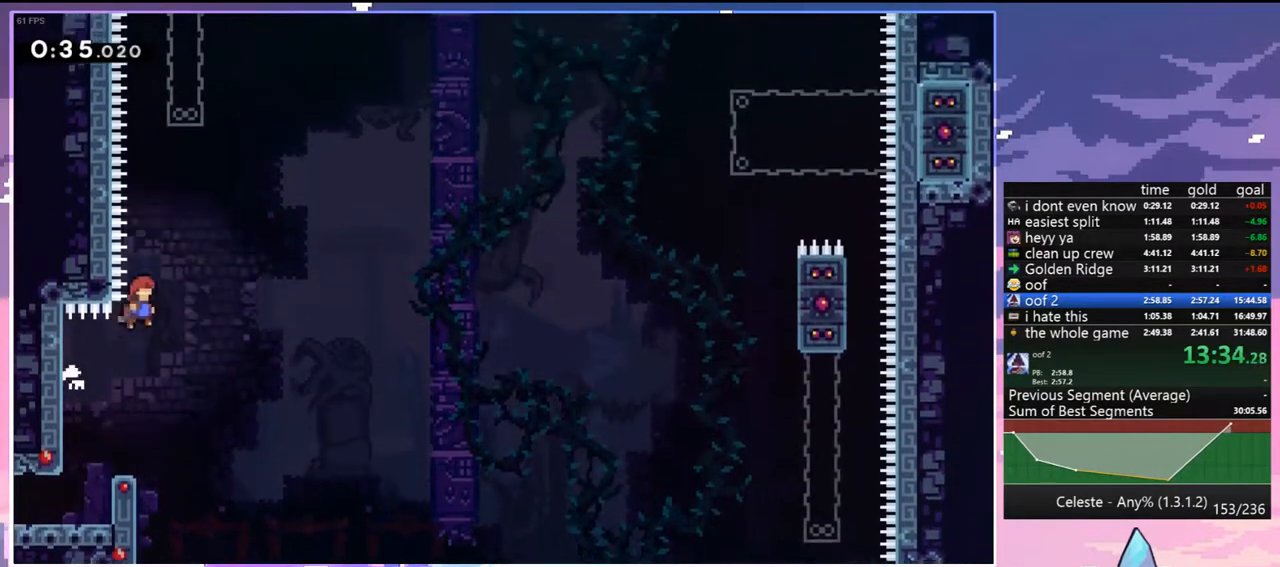
{"keys": ["grab", "jump", "up"], "events": [[100, "dash", "down"], [183, "jump", "up"], [283, "grab", "down"], [467, "dash", "up"], [467, "jump", "down"]]}
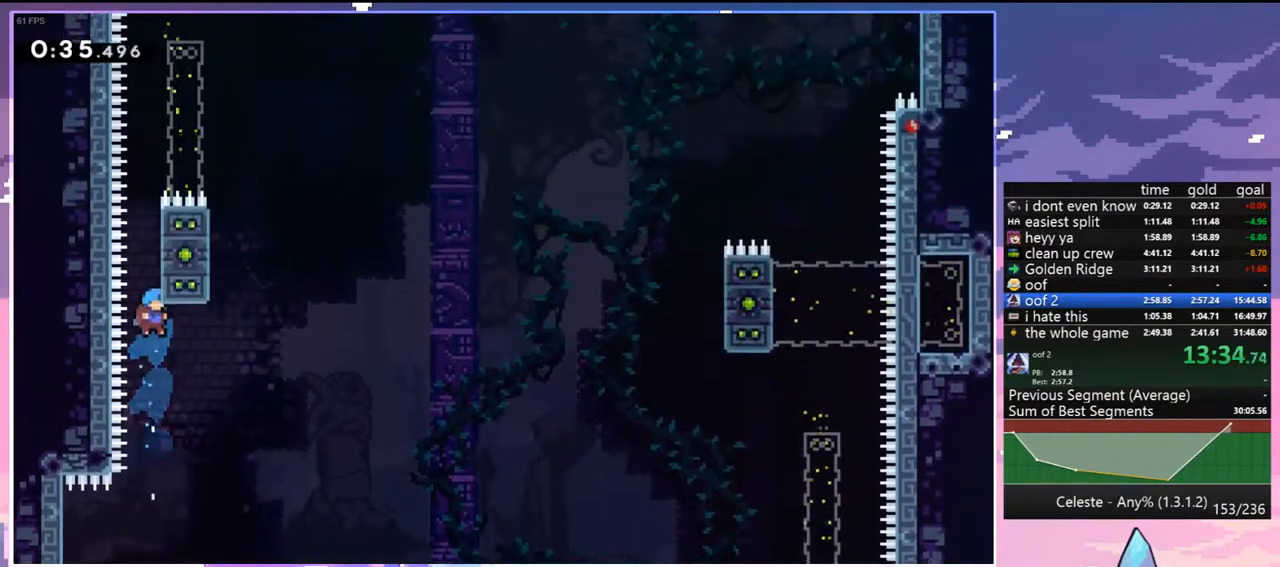
{"keys": [], "events": [[150, "right", "down"], [200, "jump", "up"], [250, "right", "up"], [300, "up", "up"], [433, "grab", "up"]]}
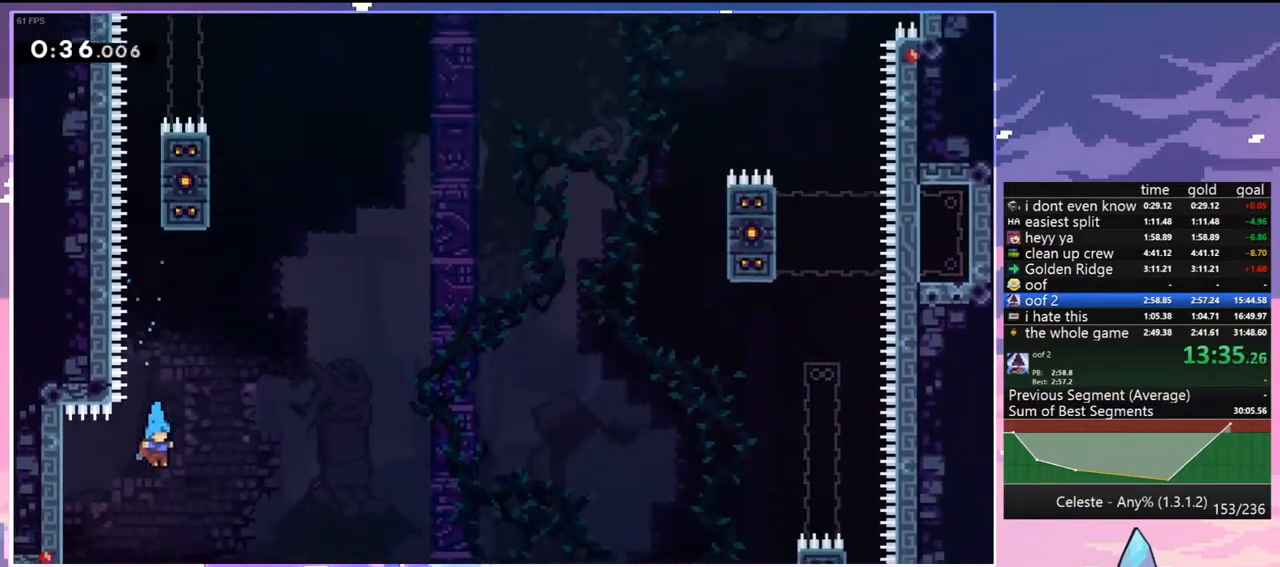
{"keys": ["left", "right"], "events": [[133, "left", "down"], [267, "jump", "down"], [500, "jump", "up"], [500, "right", "down"]]}
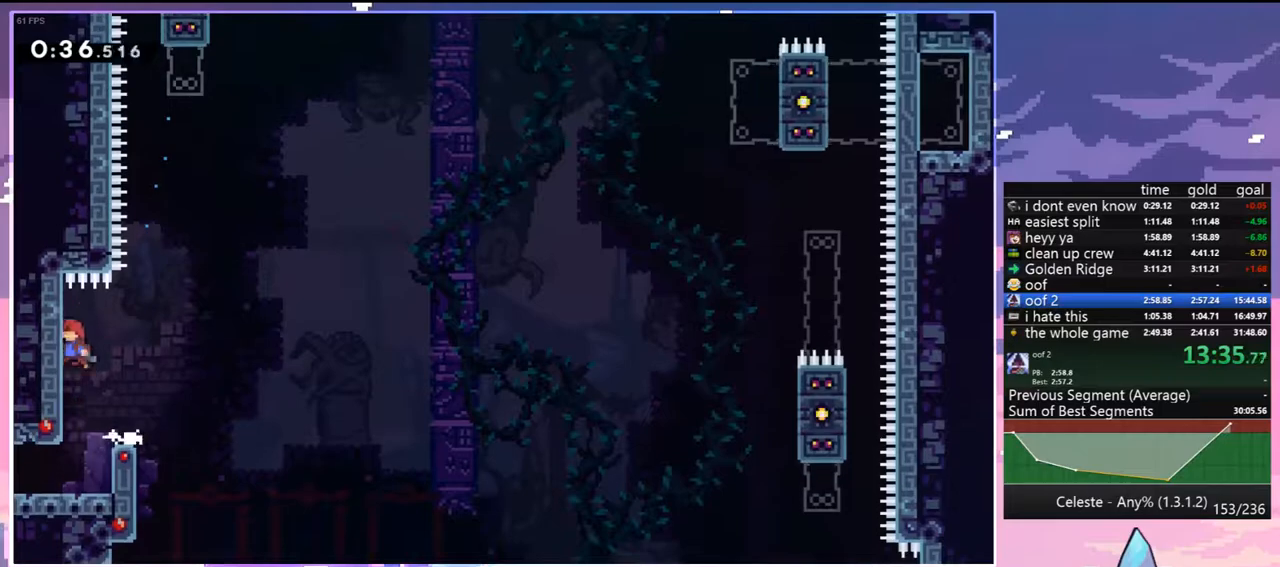
{"keys": ["dash", "up"], "events": [[50, "jump", "down"], [50, "left", "up"], [183, "up", "down"], [233, "right", "up"], [333, "dash", "down"], [433, "jump", "up"]]}
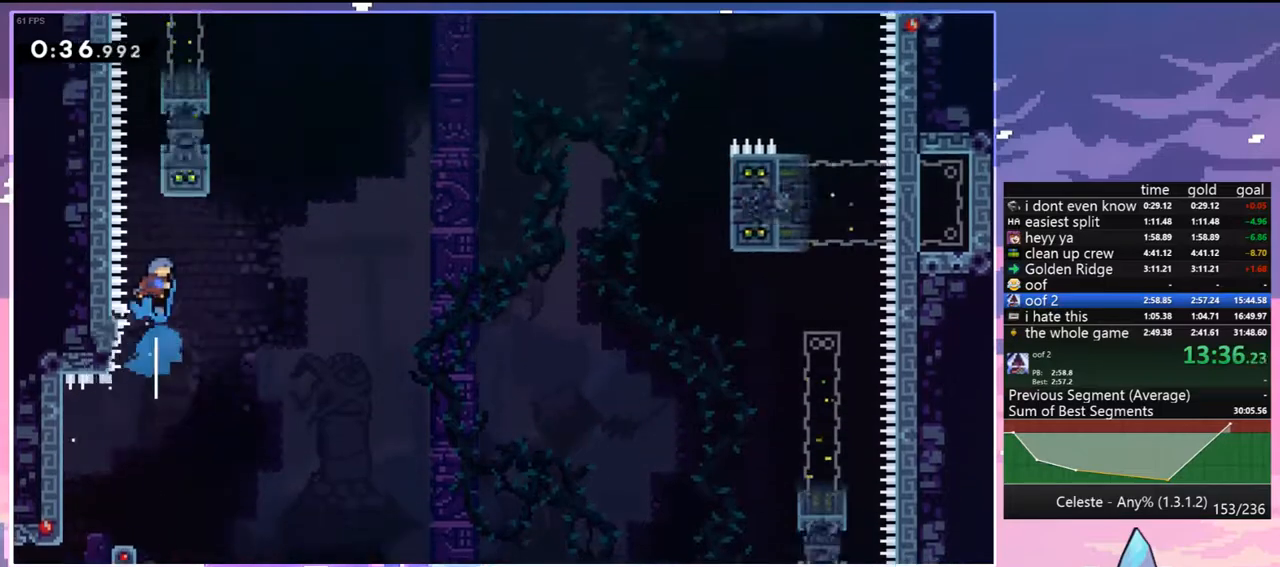
{"keys": ["grab", "jump", "right", "up"], "events": [[67, "grab", "down"], [200, "dash", "up"], [250, "jump", "down"], [483, "right", "down"]]}
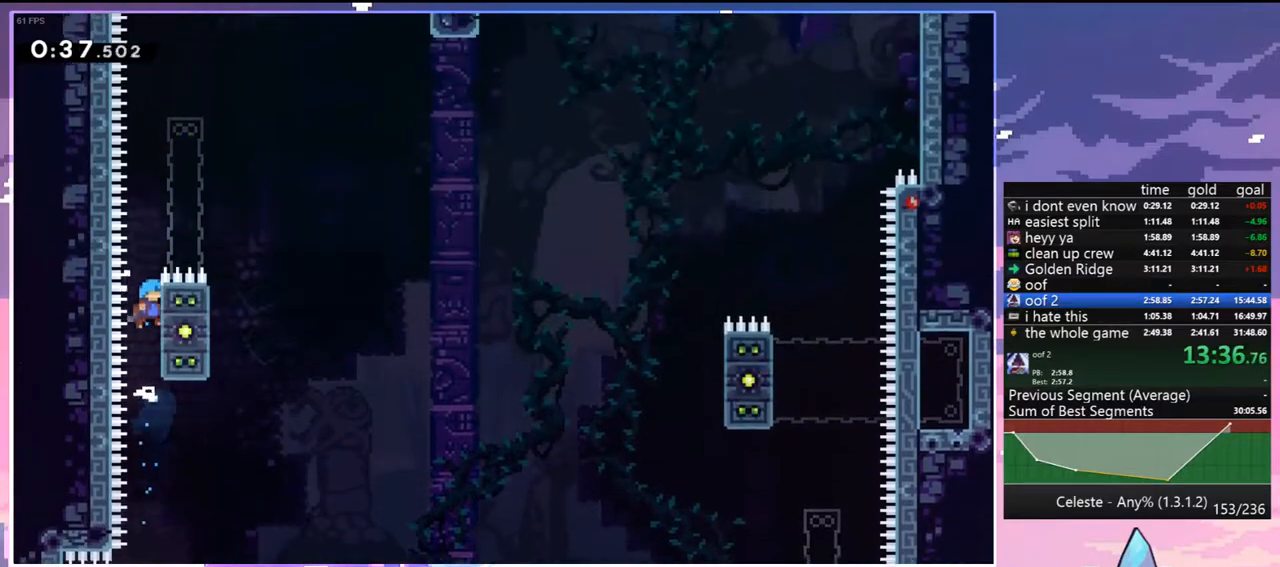
{"keys": ["grab", "left"], "events": [[33, "jump2", "down"], [417, "jump", "up"], [417, "jump2", "up"], [450, "left", "down"], [450, "right", "up"], [450, "up", "up"]]}
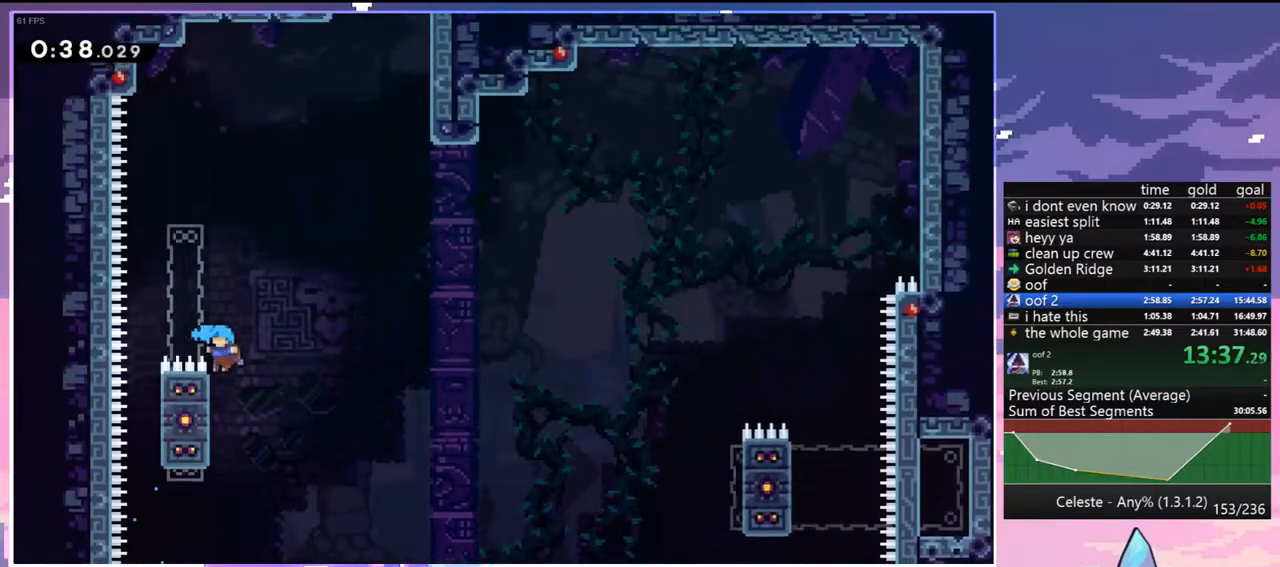
{"keys": ["grab"], "events": [[50, "up", "down"], [333, "left", "up"], [383, "up", "up"]]}
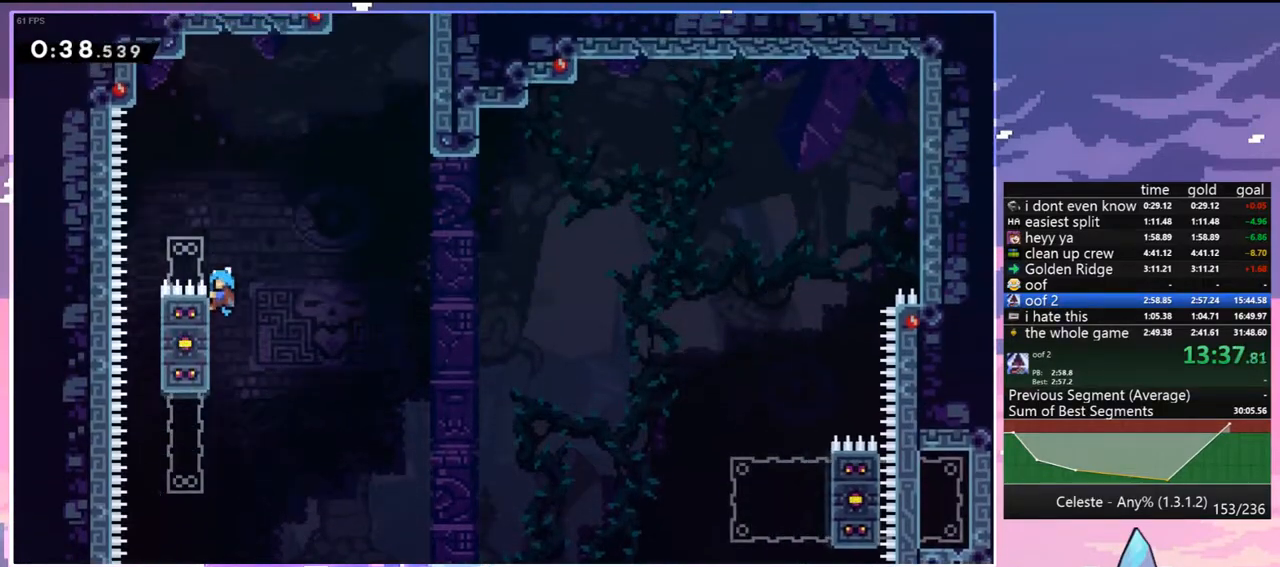
{"keys": ["grab", "jump", "right", "up"], "events": [[17, "right", "down"], [117, "jump", "down"], [117, "up", "down"]]}
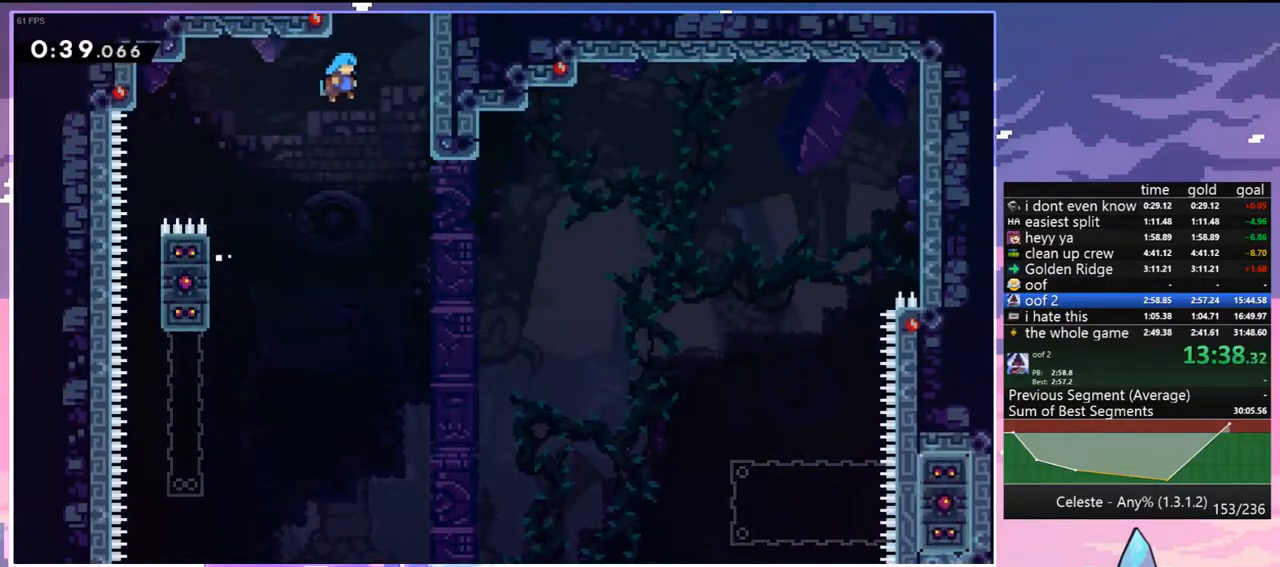
{"keys": ["jump", "left"], "events": [[167, "jump", "up"], [267, "jump", "down"], [367, "grab", "up"], [400, "up", "up"], [450, "left", "down"], [450, "right", "up"]]}
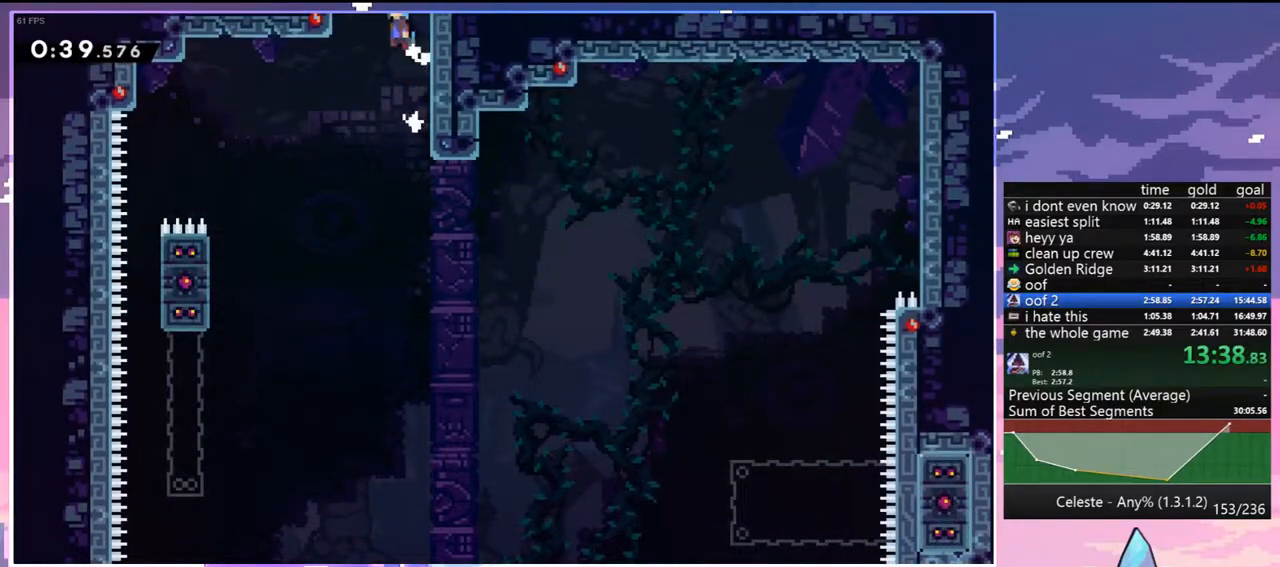
{"keys": ["grab", "jump", "left", "up"], "events": [[50, "grab", "down"], [50, "up", "down"], [150, "jump", "up"], [233, "jump", "down"]]}
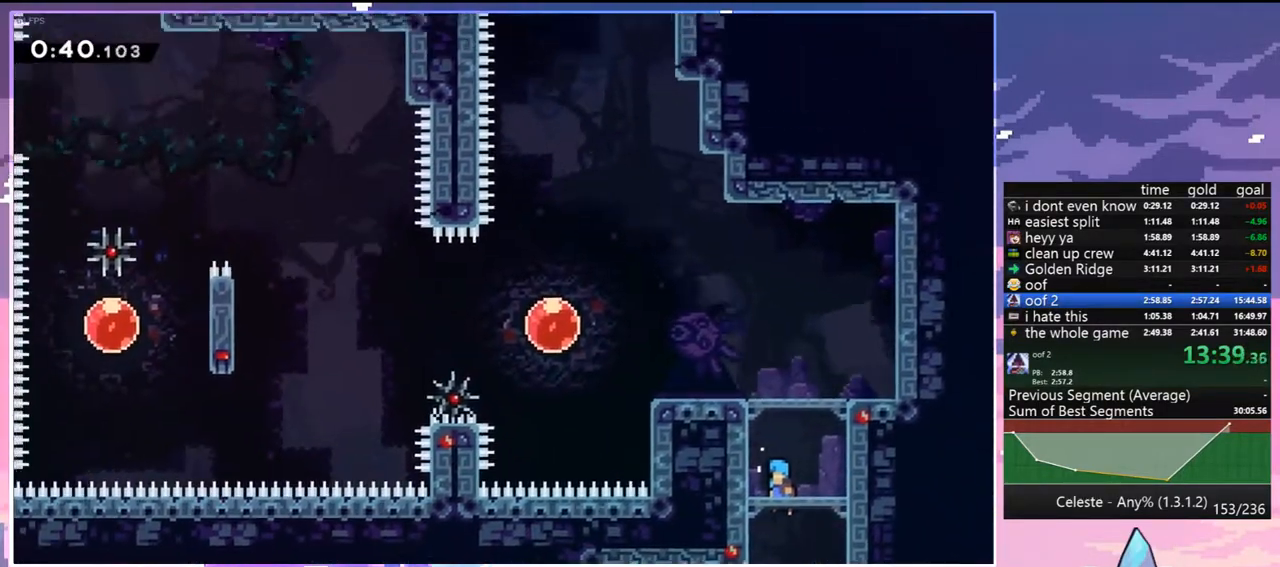
{"keys": ["grab", "jump", "left", "up"], "events": [[117, "jump", "up"], [433, "jump", "down"]]}
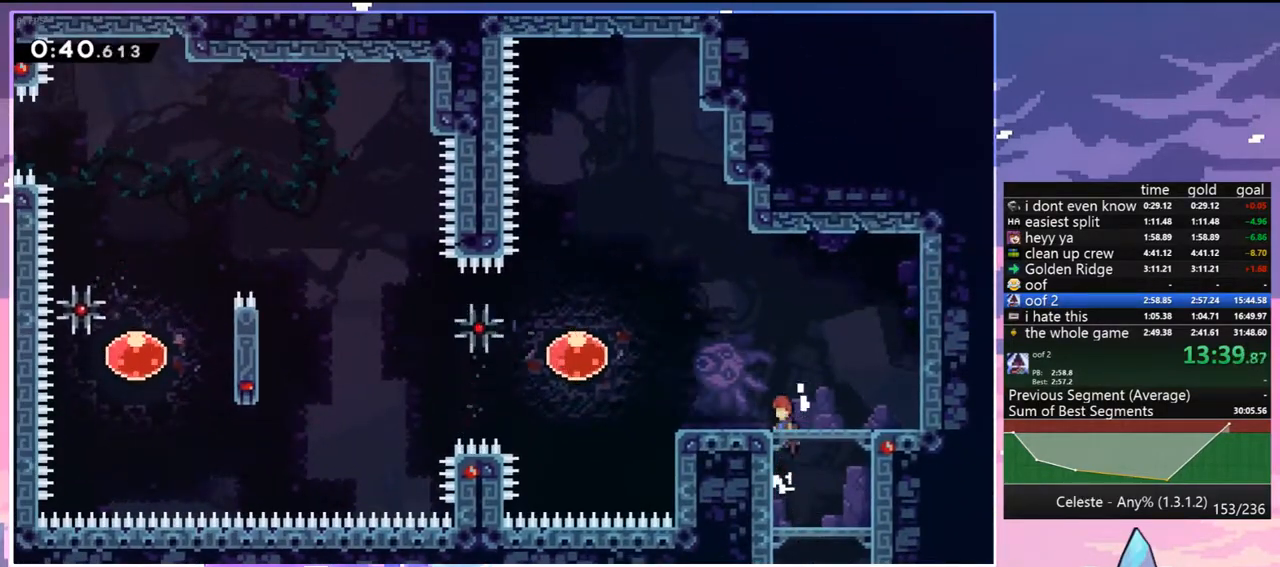
{"keys": ["left"], "events": [[33, "grab", "up"], [217, "dash", "down"], [217, "up", "up"], [317, "jump", "up"], [400, "dash", "up"]]}
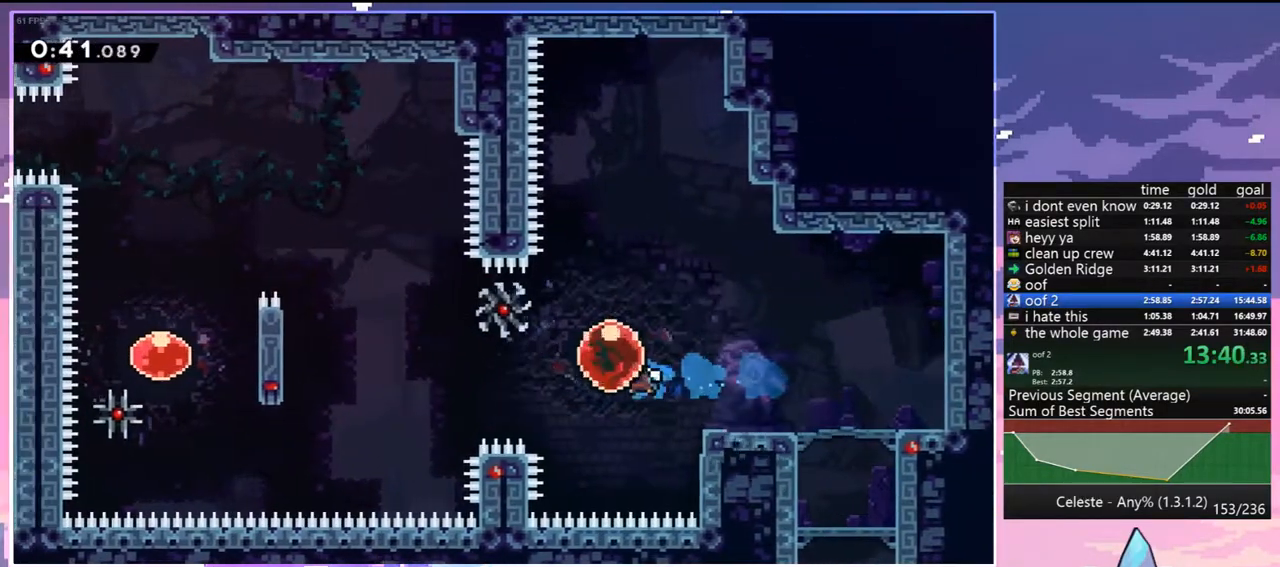
{"keys": ["left"], "events": []}
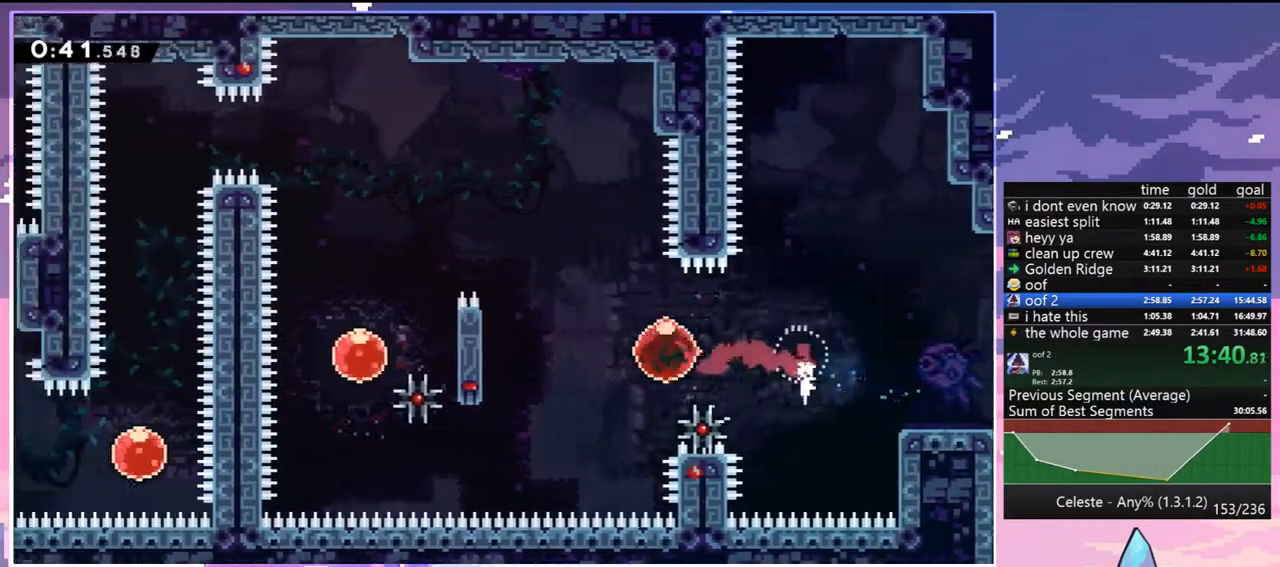
{"keys": [], "events": [[67, "up", "down"], [150, "dash", "down"], [250, "up", "up"], [300, "dash", "up"], [350, "left", "up"]]}
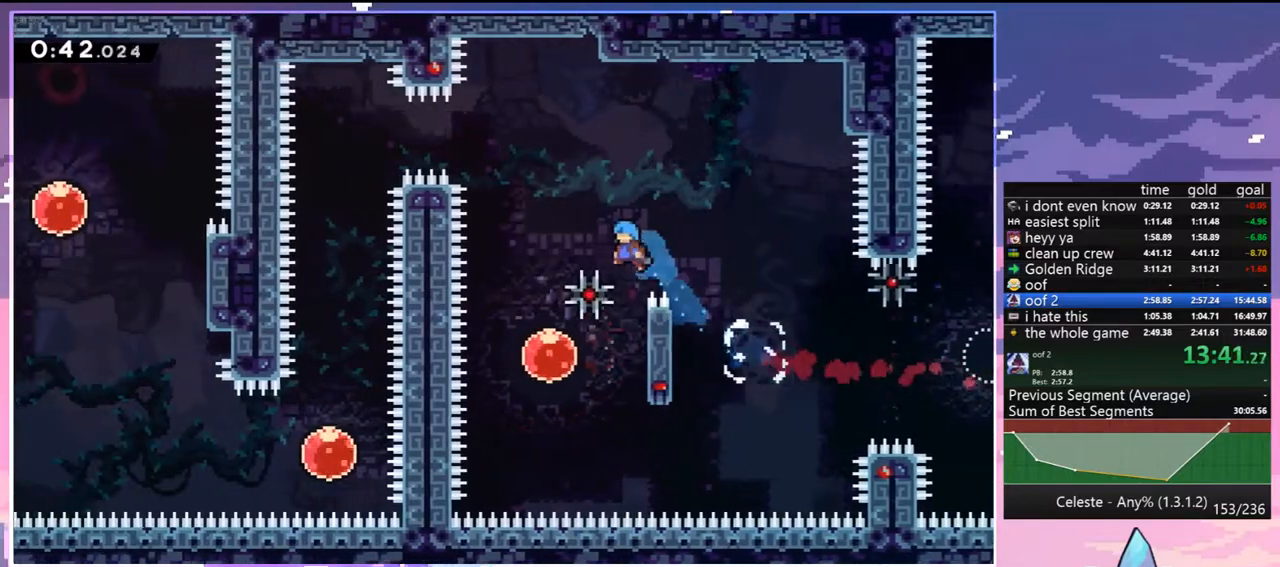
{"keys": ["up"], "events": [[33, "left", "down"], [267, "up", "down"], [317, "left", "up"], [367, "dash", "down"], [500, "dash", "up"]]}
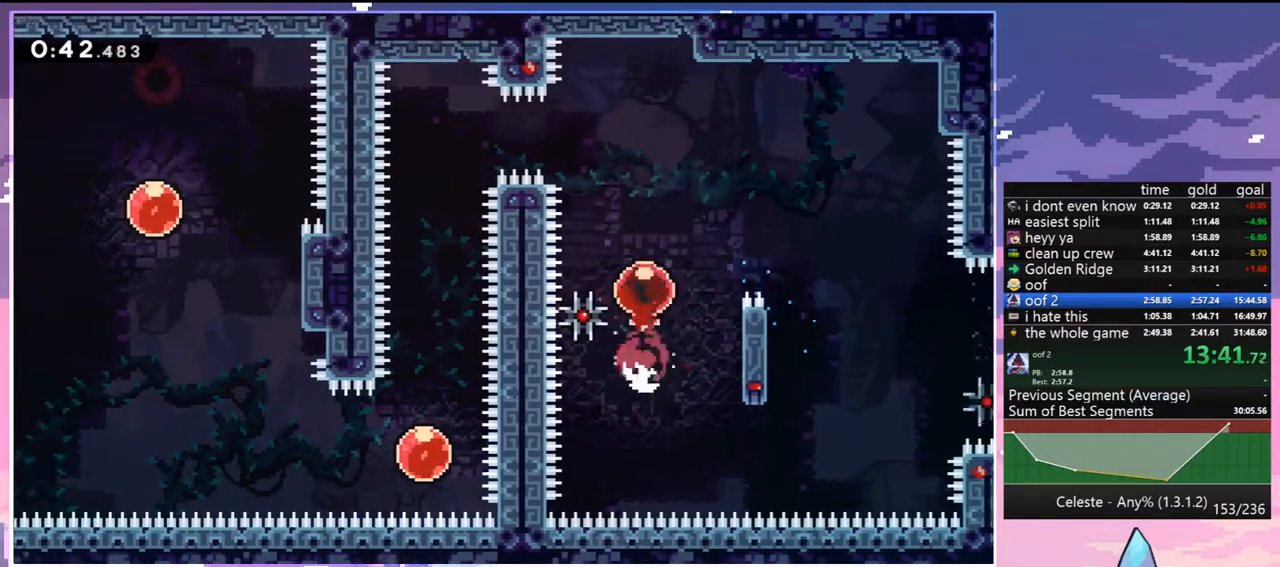
{"keys": ["down", "left"], "events": [[150, "left", "down"], [150, "up", "up"], [233, "dash", "down"], [333, "dash", "up"], [467, "down", "down"]]}
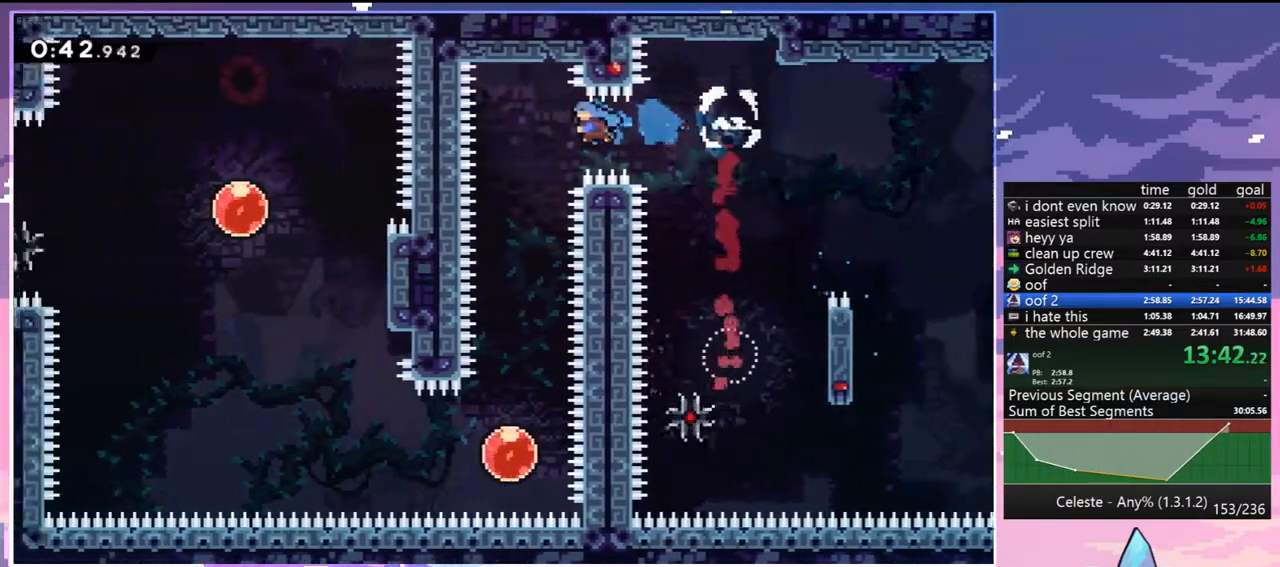
{"keys": ["down"], "events": [[17, "left", "up"]]}
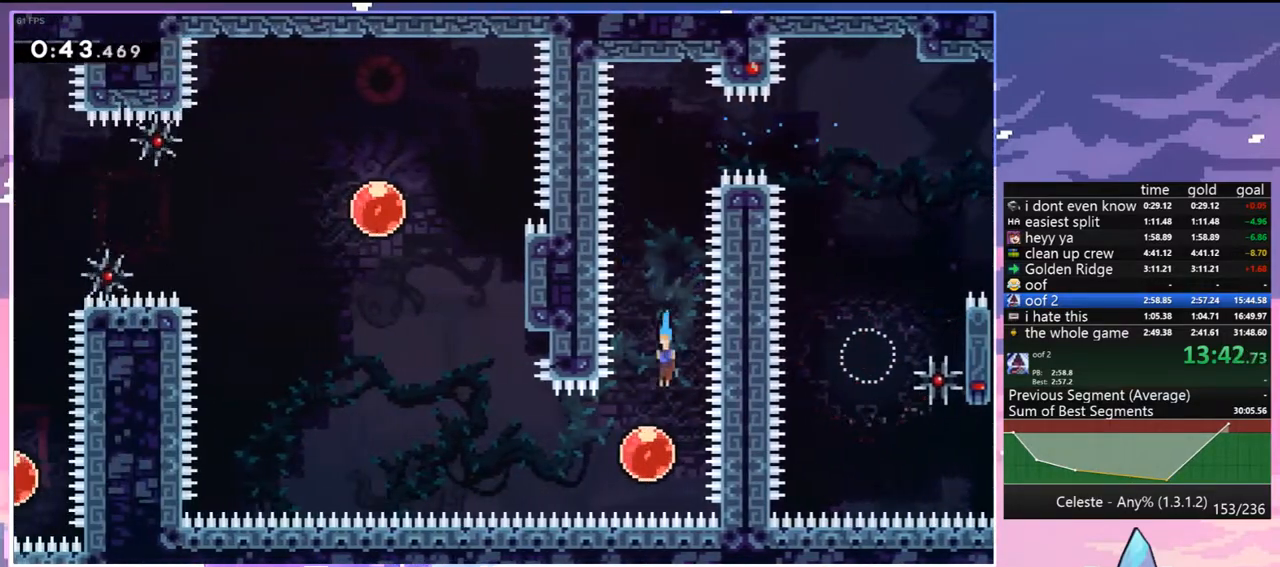
{"keys": ["dash", "up"], "events": [[33, "left", "down"], [83, "down", "up"], [133, "dash", "down"], [217, "dash", "up"], [267, "up", "down"], [317, "left", "up"], [367, "dash", "down"]]}
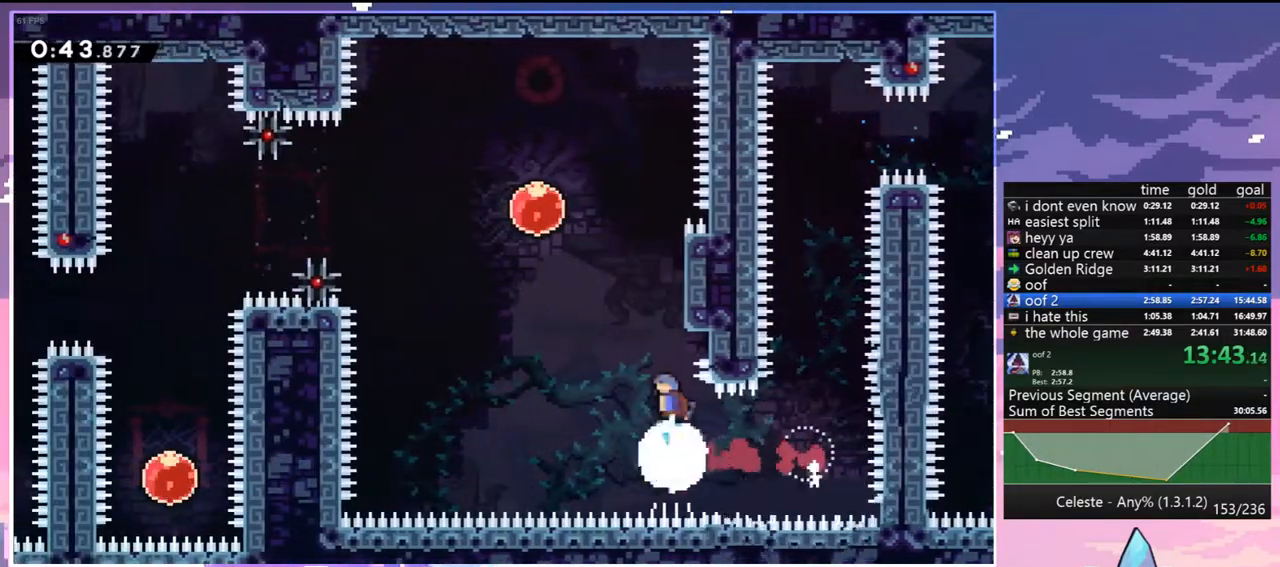
{"keys": ["left"], "events": [[100, "jump", "down"], [100, "left", "down"], [150, "dash", "up"], [183, "up", "up"], [333, "dash", "down"], [367, "jump", "up"], [467, "dash", "up"]]}